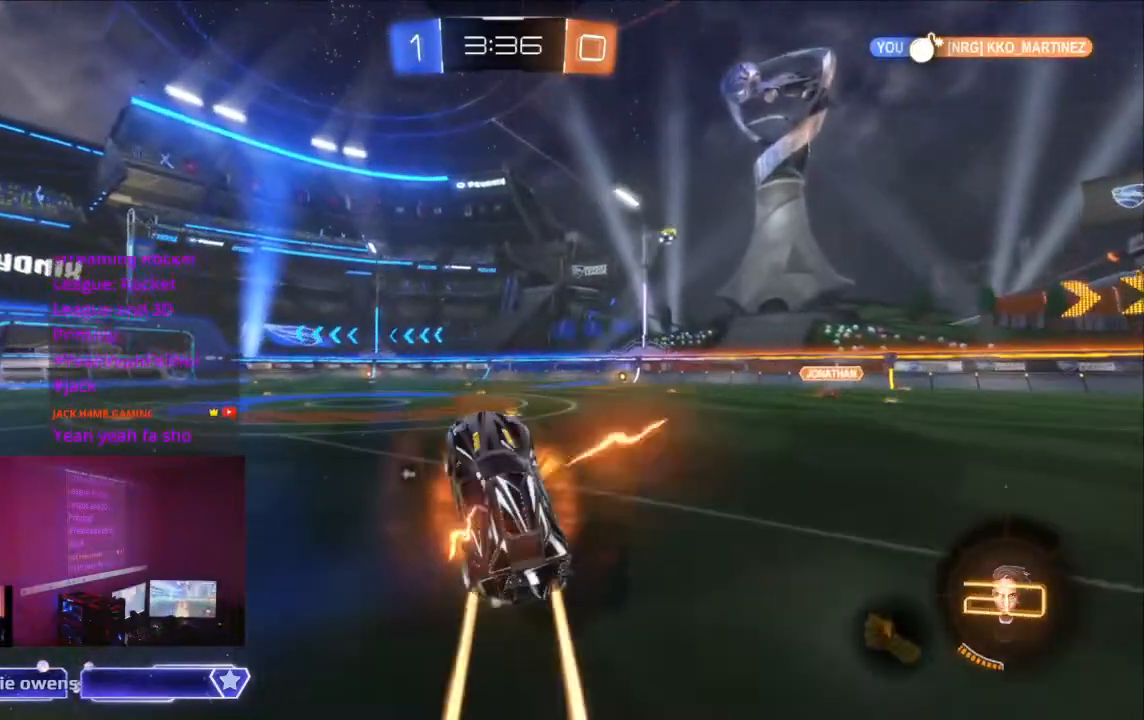
Gameplay with a controller (Xbox layout); each line is a JSON object with the inputs held at the frame after it. "events" lists button and stick changes between this image and that frame as [ms after this image, input, new state], when the widget could be followed in between. Not read: HOME L2 L3 R3.
{"buttons": ["B", "R2"], "left_stick": "center", "right_stick": "center", "events": [[267, "B", "down"]]}
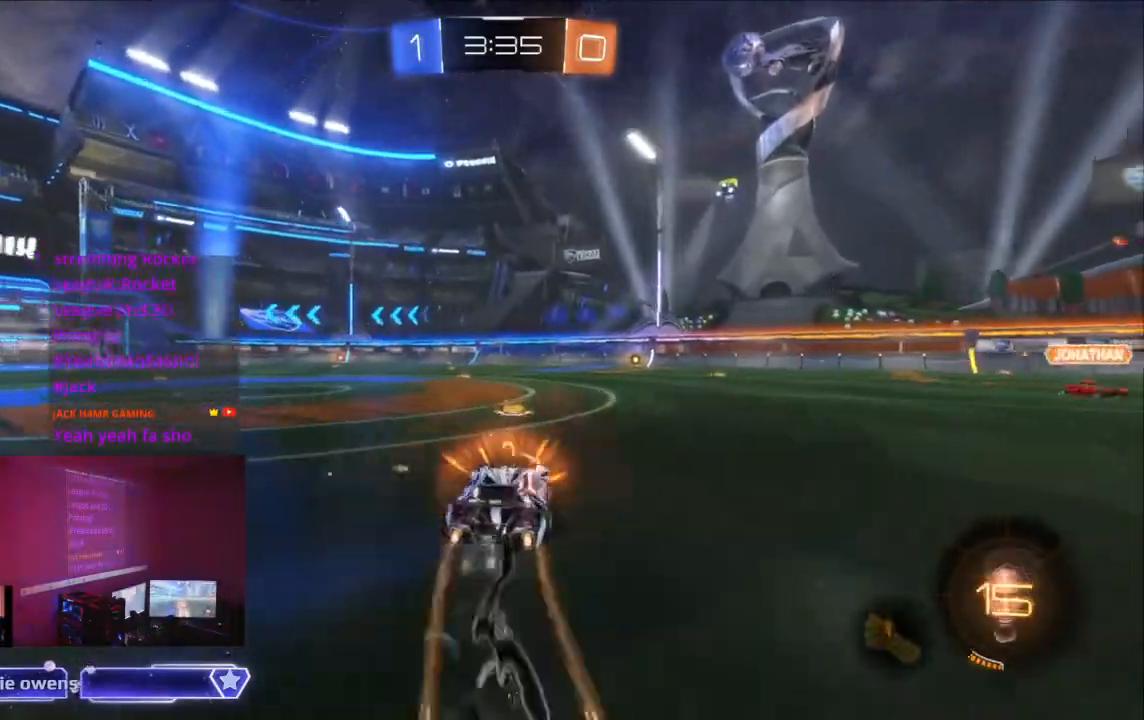
{"buttons": ["R2"], "left_stick": "center", "right_stick": "center", "events": [[67, "B", "up"]]}
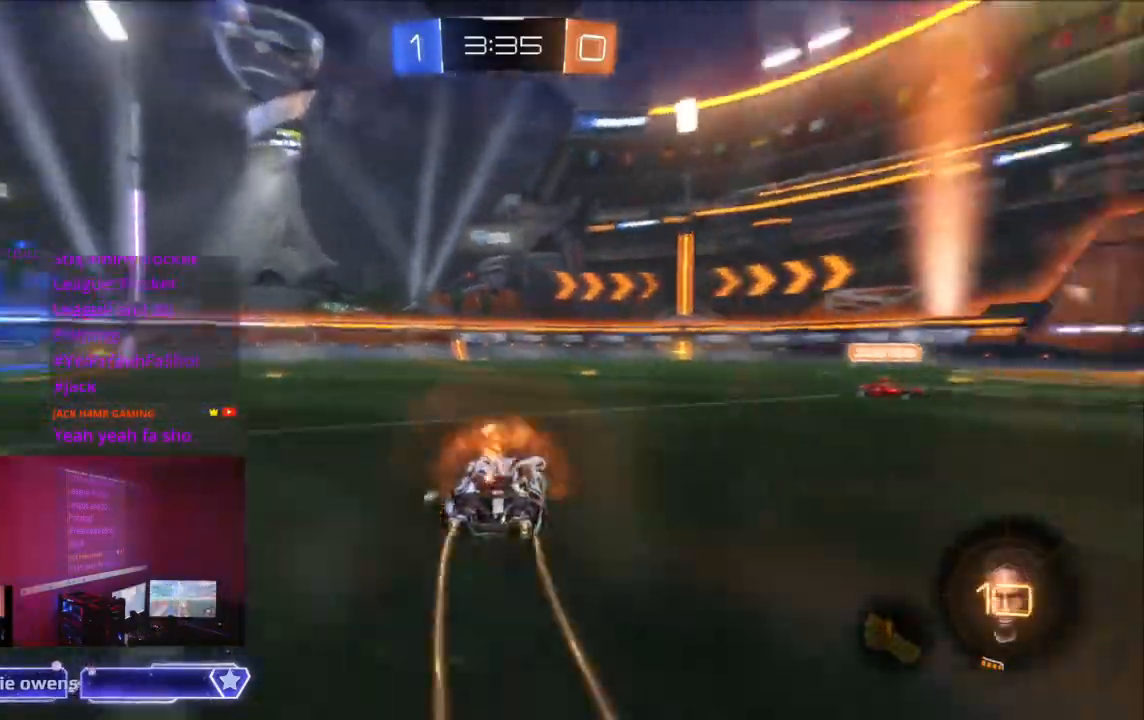
{"buttons": ["B", "R2"], "left_stick": "center", "right_stick": "center", "events": [[200, "B", "down"]]}
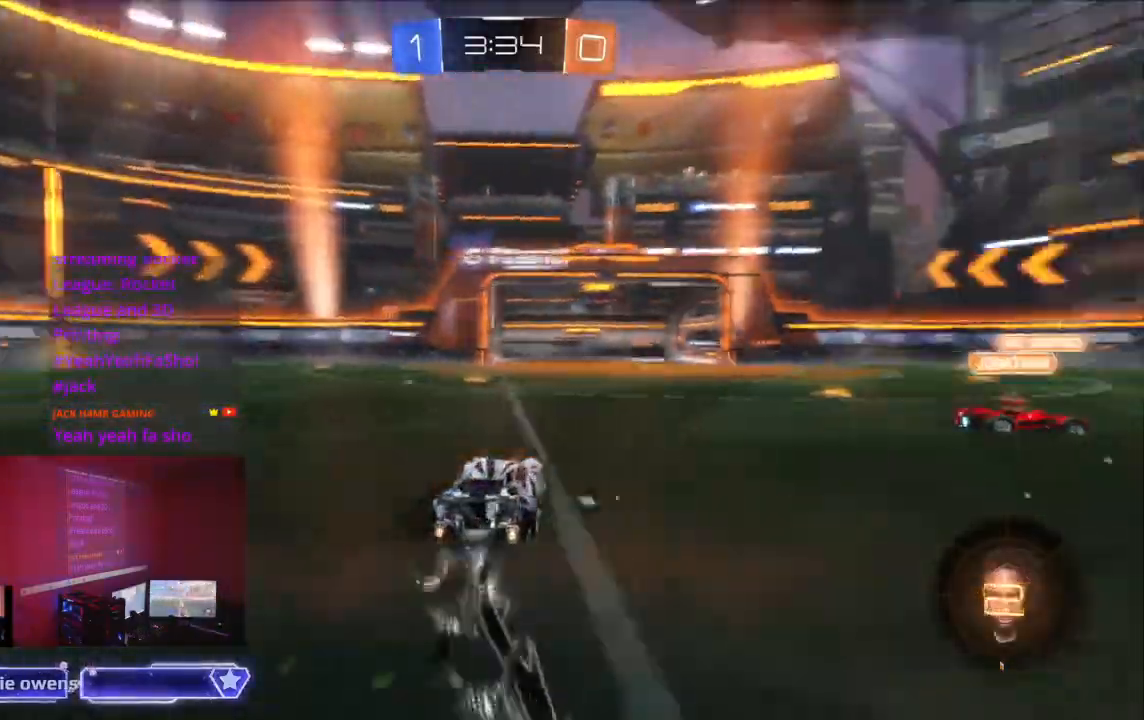
{"buttons": ["R2"], "left_stick": "center", "right_stick": "center", "events": [[500, "B", "up"]]}
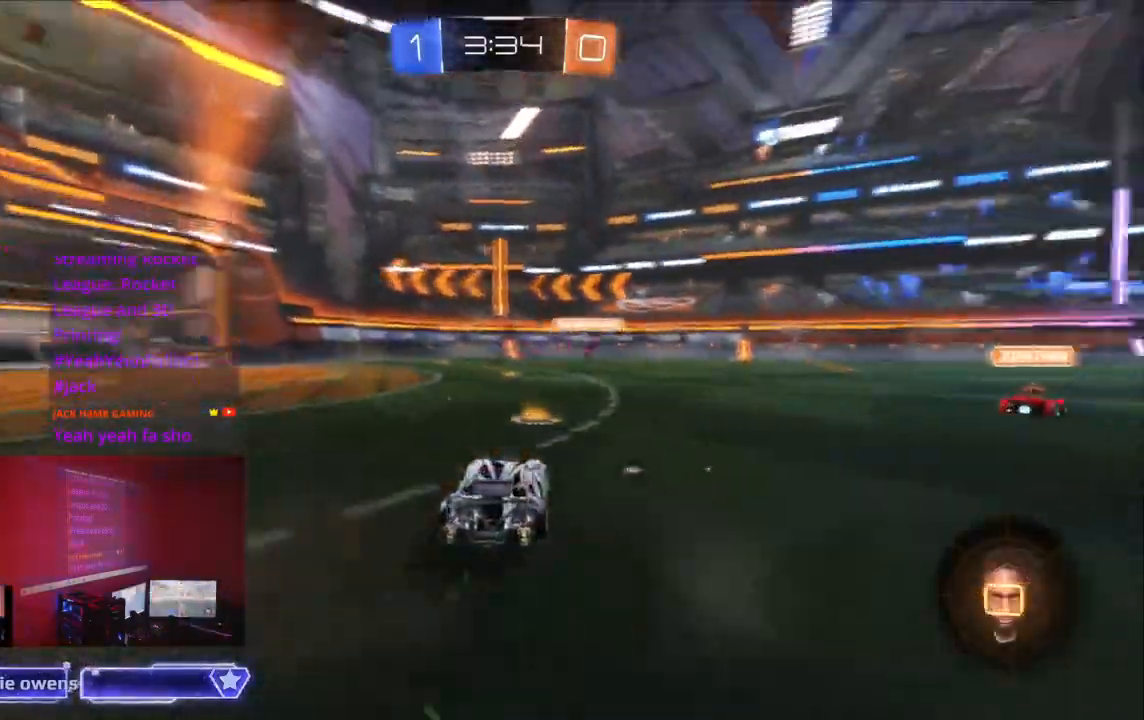
{"buttons": ["B", "R2"], "left_stick": "center", "right_stick": "center", "events": [[167, "B", "down"]]}
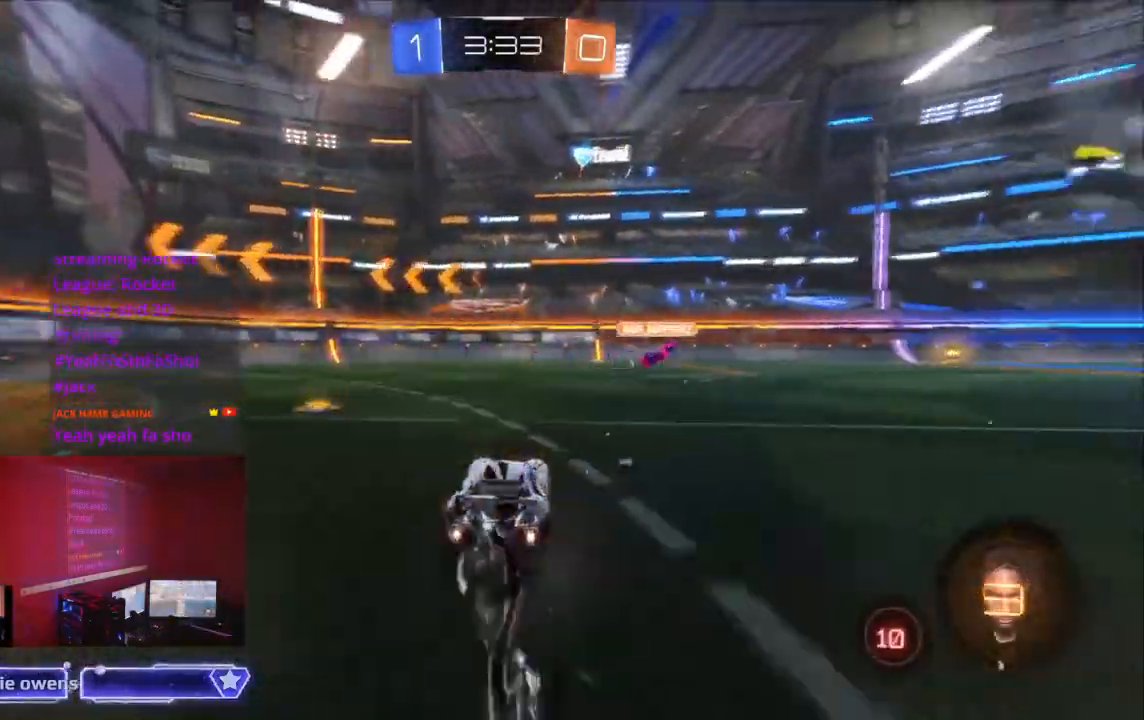
{"buttons": ["B", "R2"], "left_stick": "center", "right_stick": "center", "events": []}
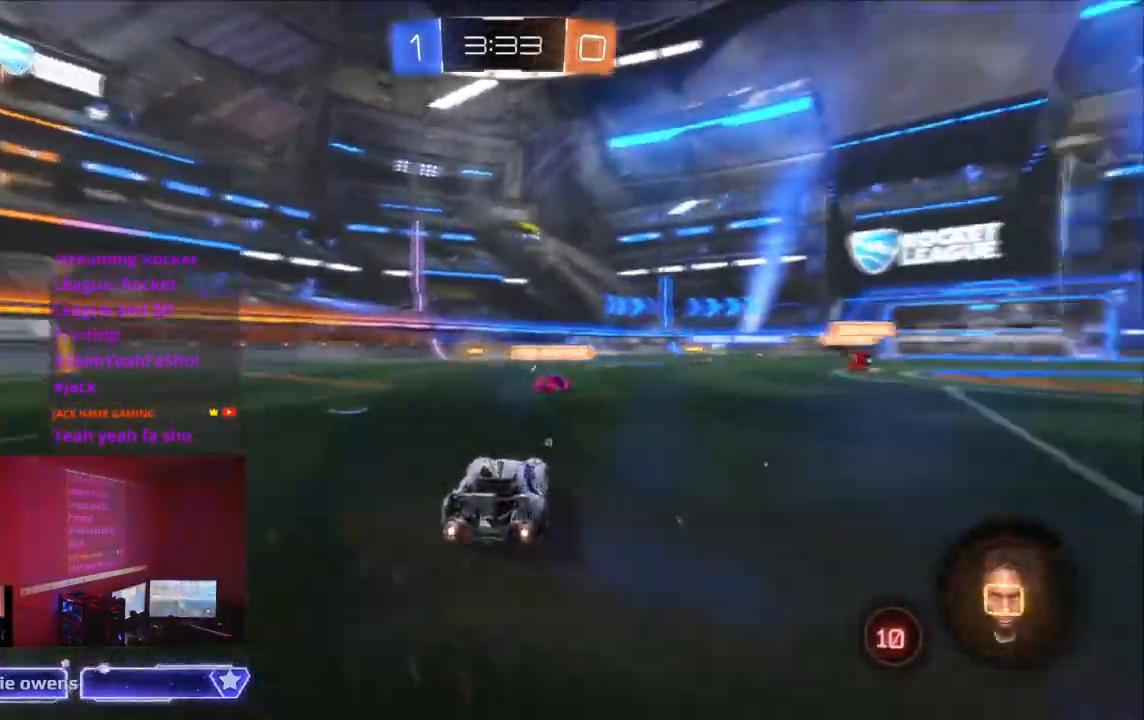
{"buttons": ["A", "R2"], "left_stick": "center", "right_stick": "center", "events": [[33, "B", "up"], [333, "A", "down"], [400, "A", "up"], [500, "A", "down"]]}
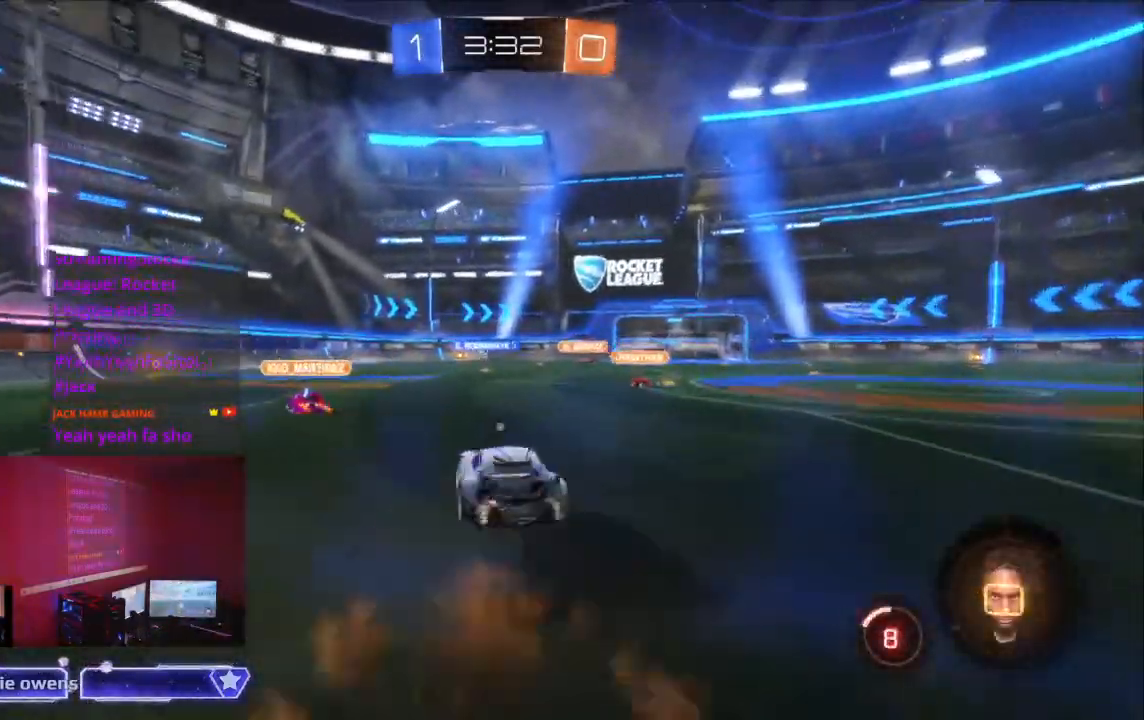
{"buttons": ["R2"], "left_stick": "center", "right_stick": "center", "events": [[67, "A", "up"], [167, "A", "down"], [300, "A", "up"]]}